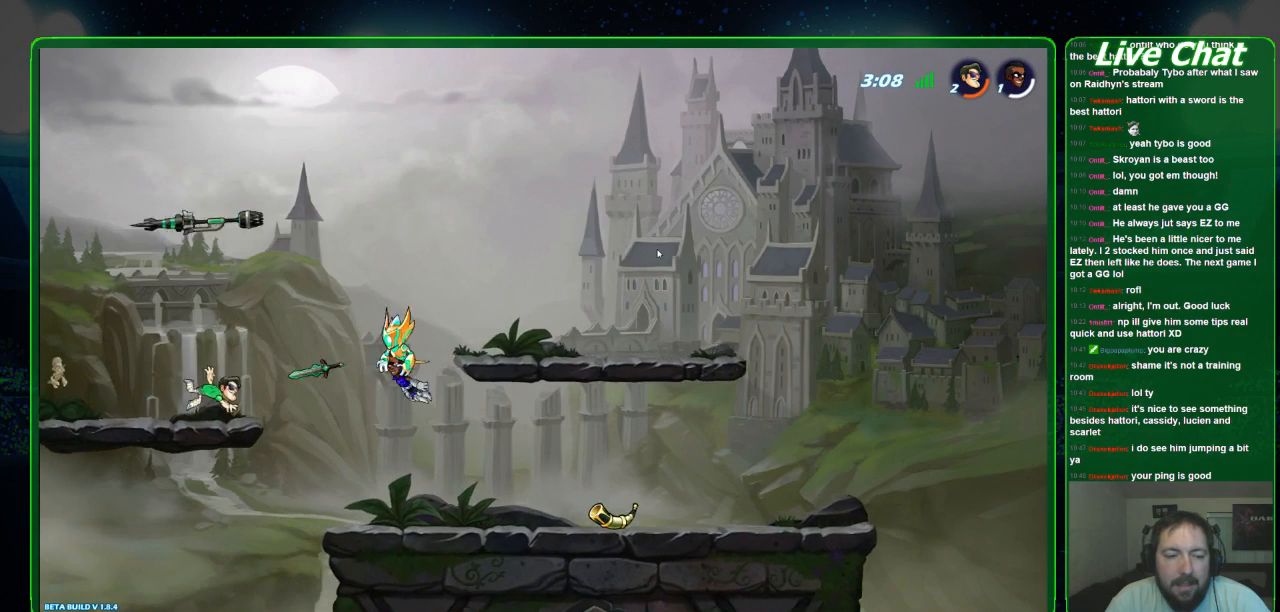
Gameplay with a controller (Xbox layout); each line is a JSON object with the inputs held at the frame after it (dt_ms = milliseconds from this image to that frame). "events" lists button and stick changes between this image and that frame as [ms after this image, input, new state], when the widget could be followed in between. Not read: DPAD_DOWN DPAD_LEFT DPAD_RIGHT DPAD_UP L3 R2 R3 right_stick.
{"dt_ms": 500, "buttons": ["X"], "left_stick": "right", "events": [[367, "left_stick", "right"], [467, "X", "down"]]}
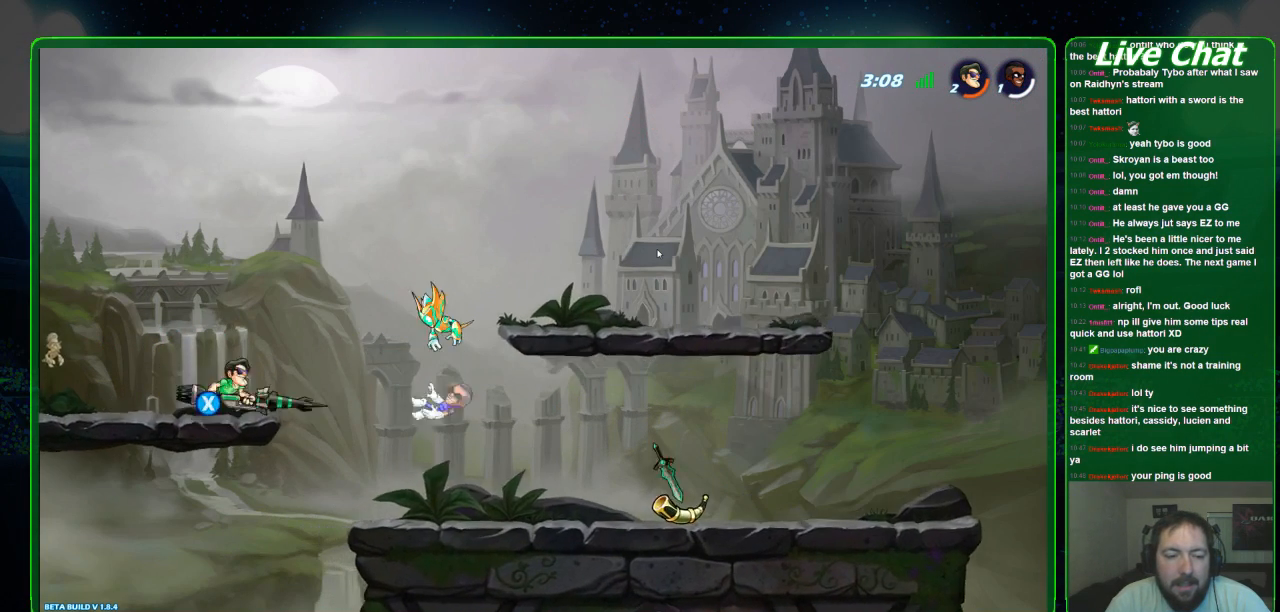
{"dt_ms": 500, "buttons": [], "left_stick": "right", "events": [[33, "X", "up"]]}
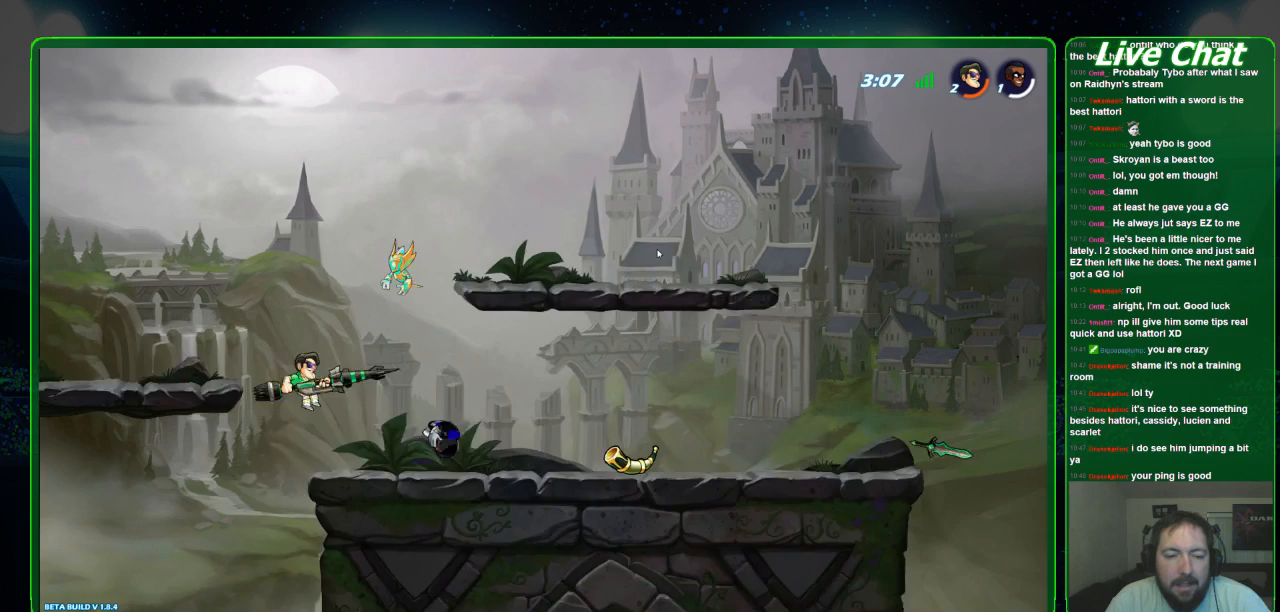
{"dt_ms": 500, "buttons": [], "left_stick": "right", "events": []}
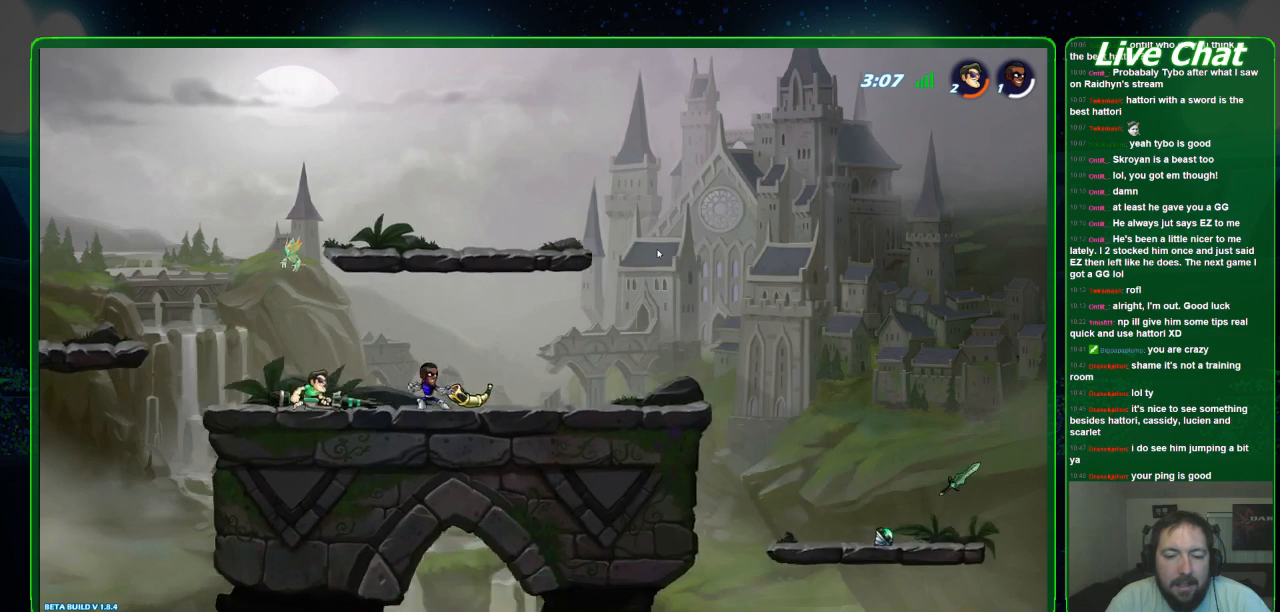
{"dt_ms": 500, "buttons": ["X"], "left_stick": "center", "events": [[233, "left_stick", "center"], [267, "X", "down"], [367, "X", "up"], [500, "X", "down"]]}
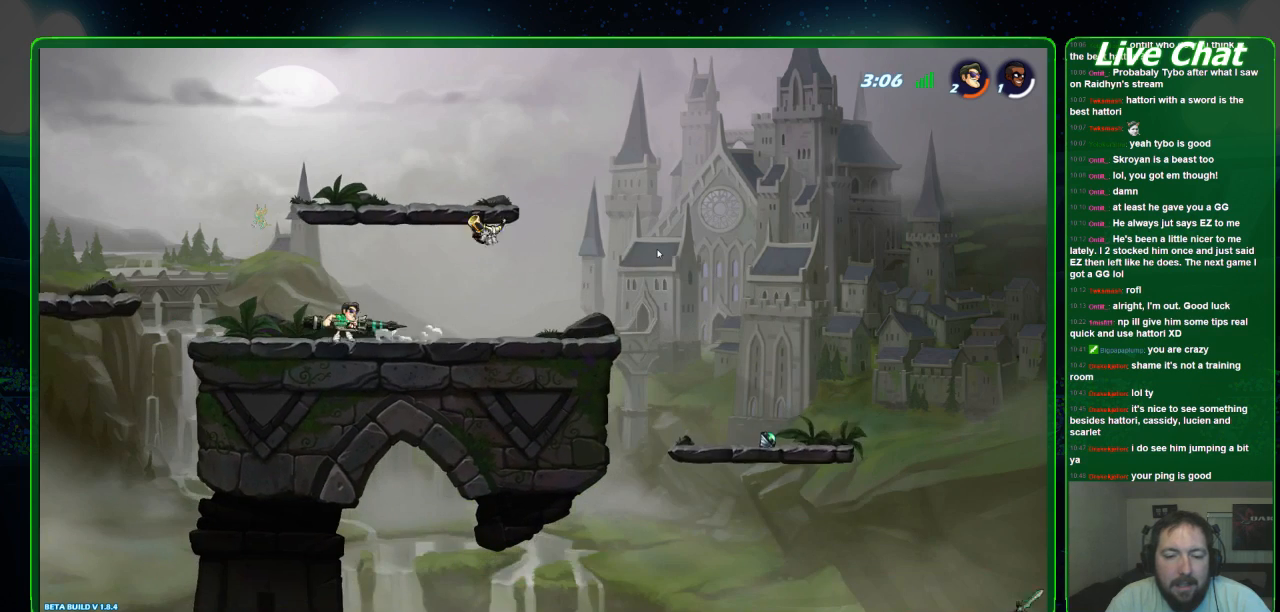
{"dt_ms": 500, "buttons": [], "left_stick": "center", "events": [[100, "X", "up"]]}
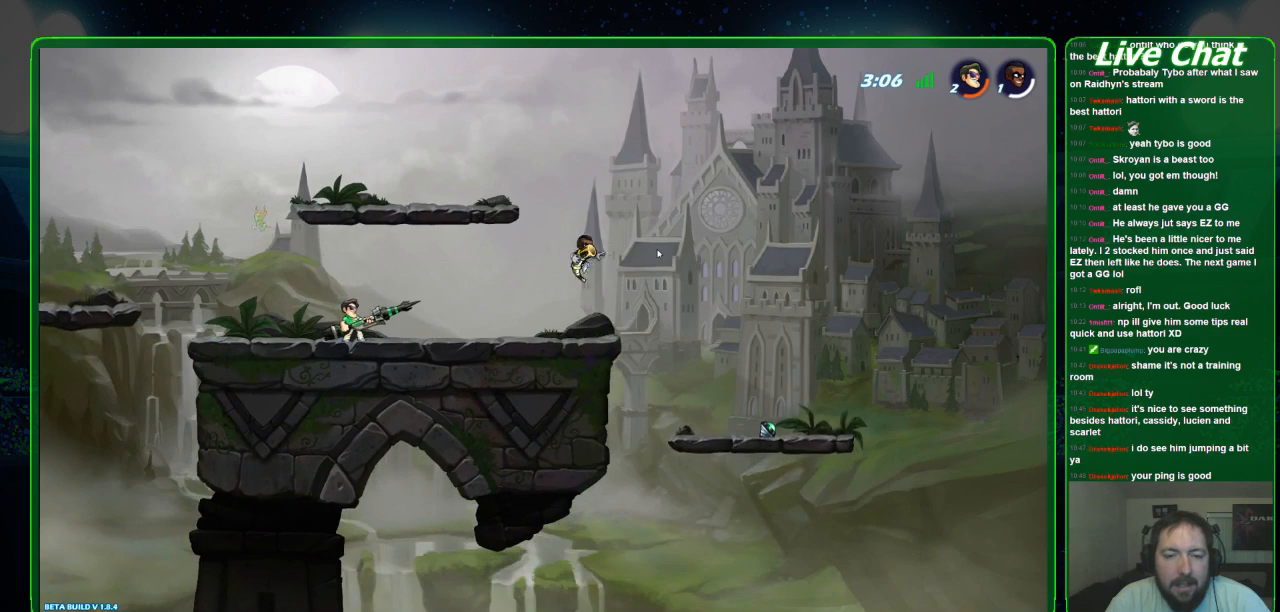
{"dt_ms": 500, "buttons": [], "left_stick": "right", "events": [[167, "left_stick", "right"]]}
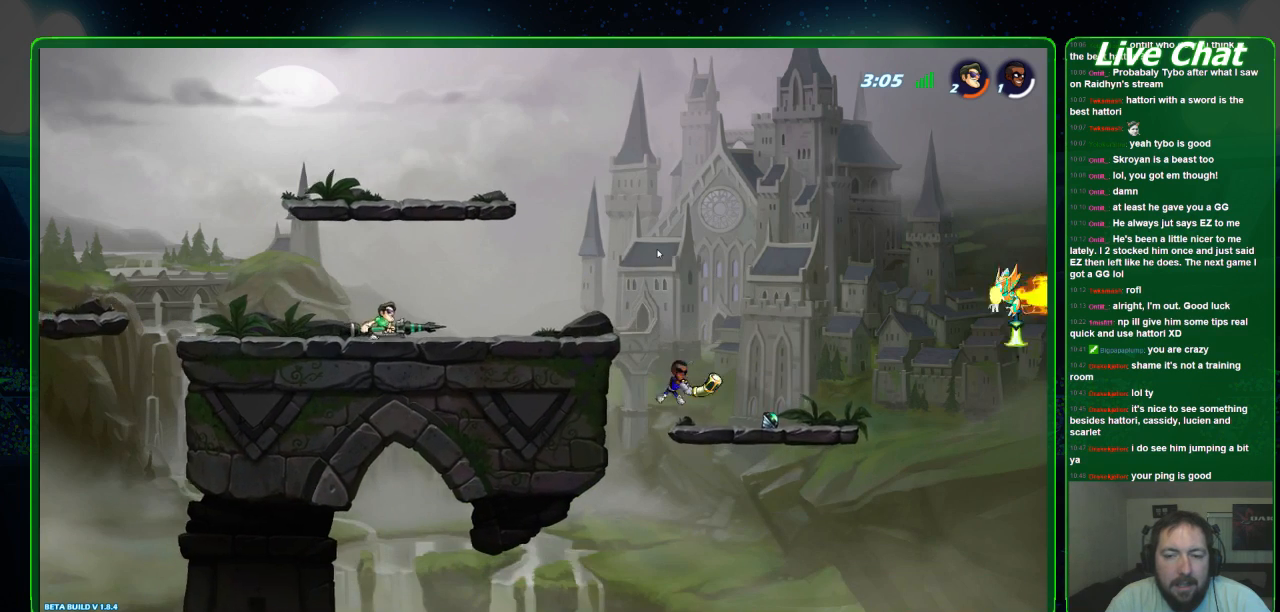
{"dt_ms": 500, "buttons": [], "left_stick": "right", "events": []}
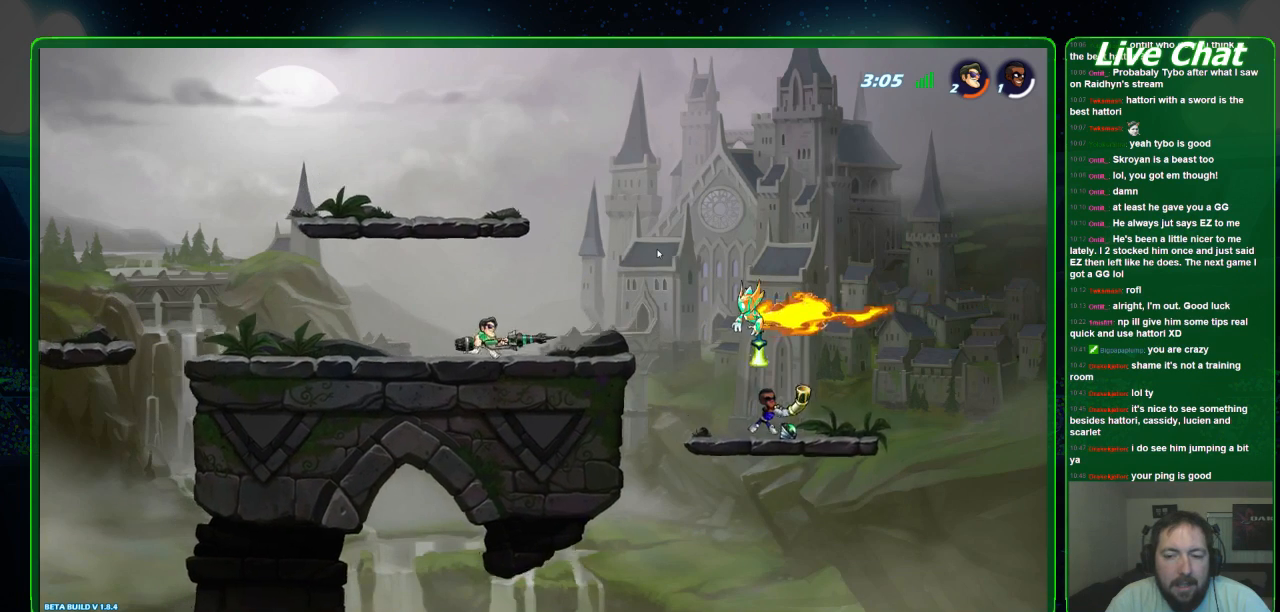
{"dt_ms": 500, "buttons": [], "left_stick": "center", "events": [[200, "left_stick", "center"]]}
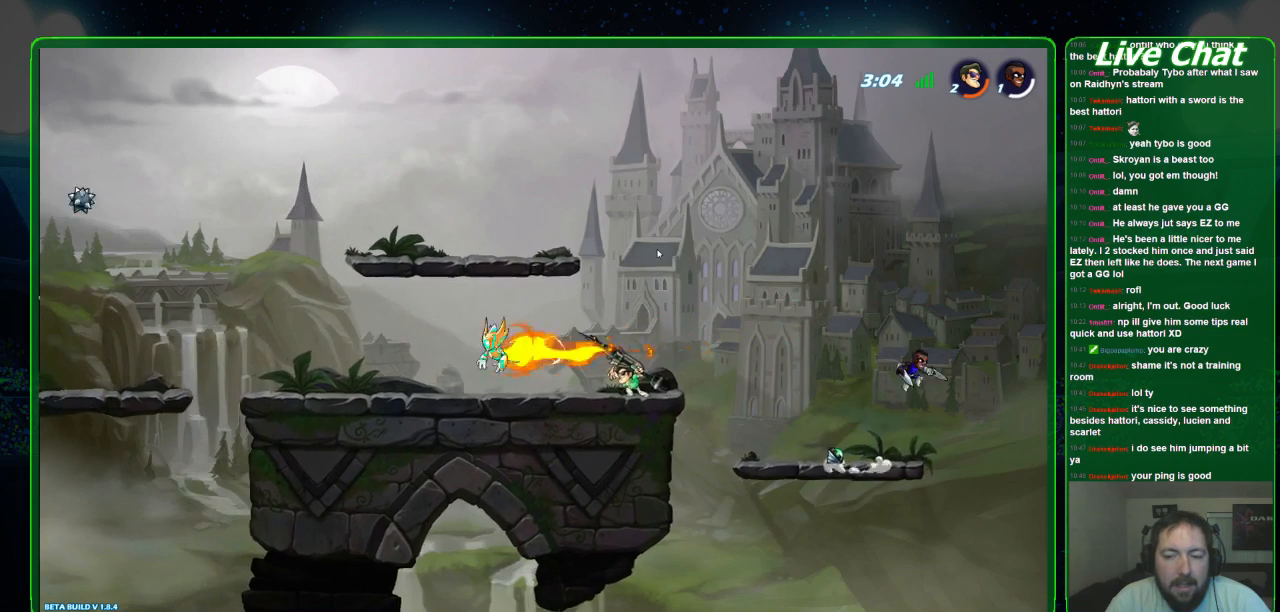
{"dt_ms": 500, "buttons": [], "left_stick": "down-left", "events": [[133, "left_stick", "right"], [300, "left_stick", "down-right"], [433, "left_stick", "down-left"]]}
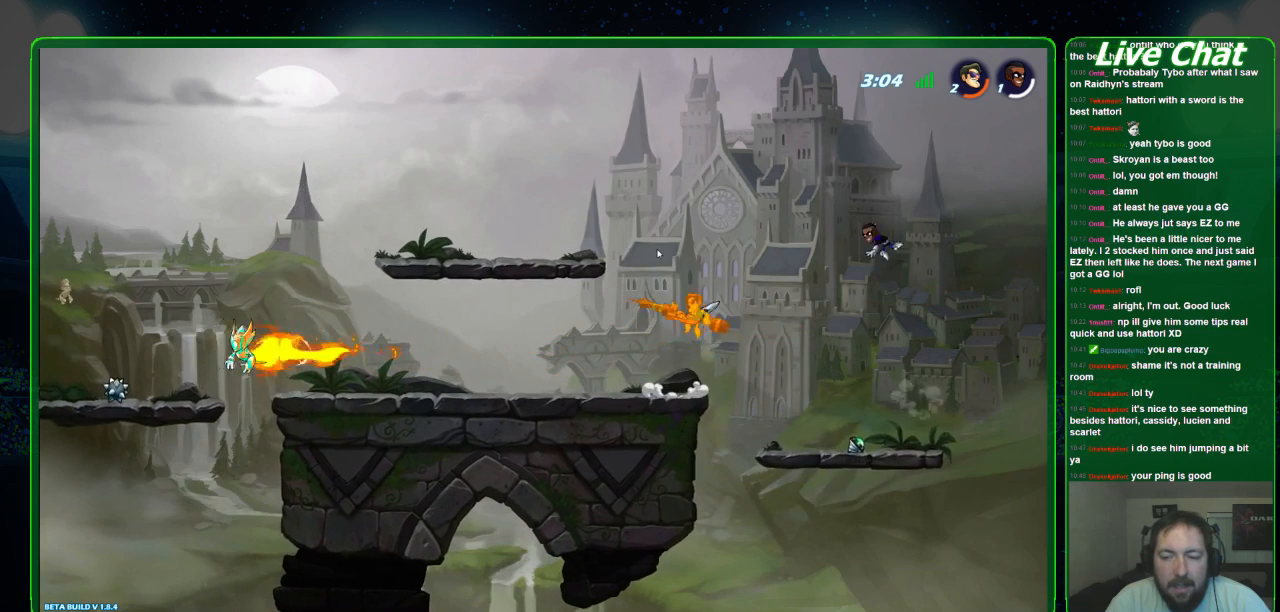
{"dt_ms": 500, "buttons": [], "left_stick": "right", "events": [[267, "left_stick", "center"], [367, "left_stick", "right"]]}
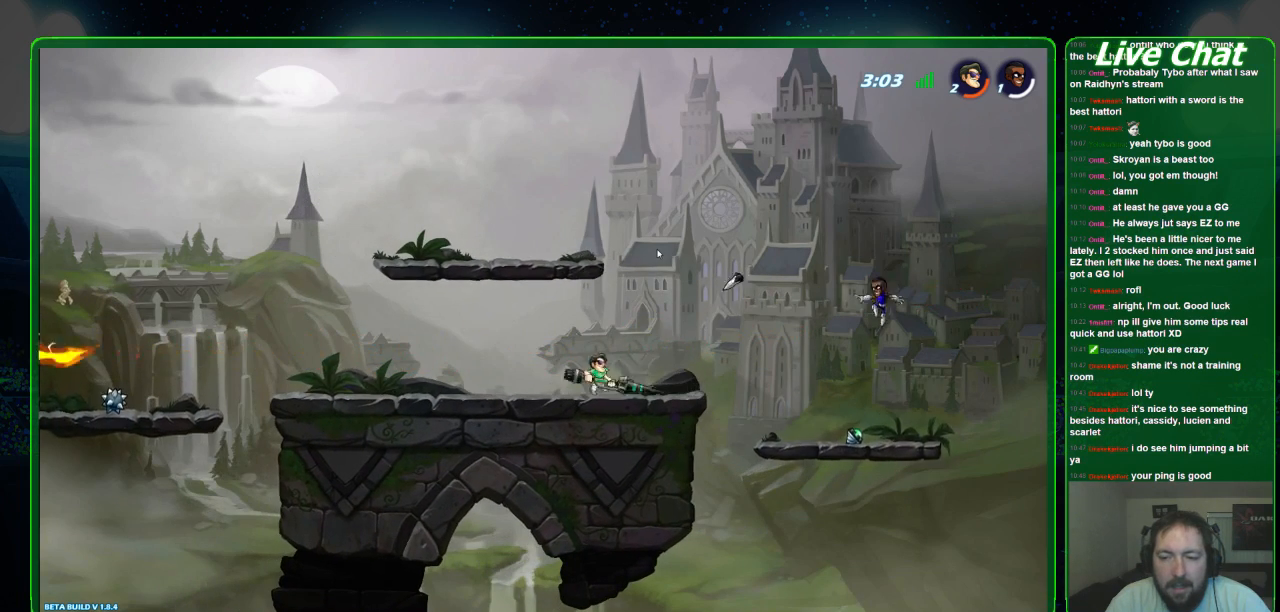
{"dt_ms": 500, "buttons": [], "left_stick": "down-right", "events": [[167, "A", "down"], [267, "A", "up"], [400, "left_stick", "down-right"]]}
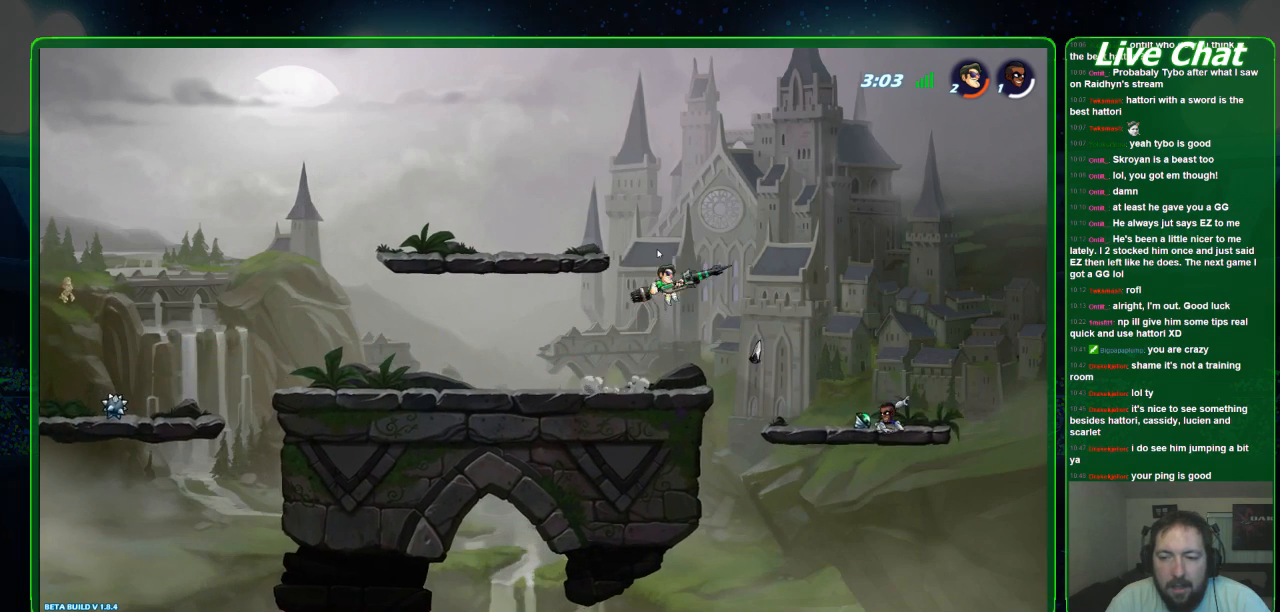
{"dt_ms": 500, "buttons": [], "left_stick": "center", "events": [[500, "left_stick", "center"]]}
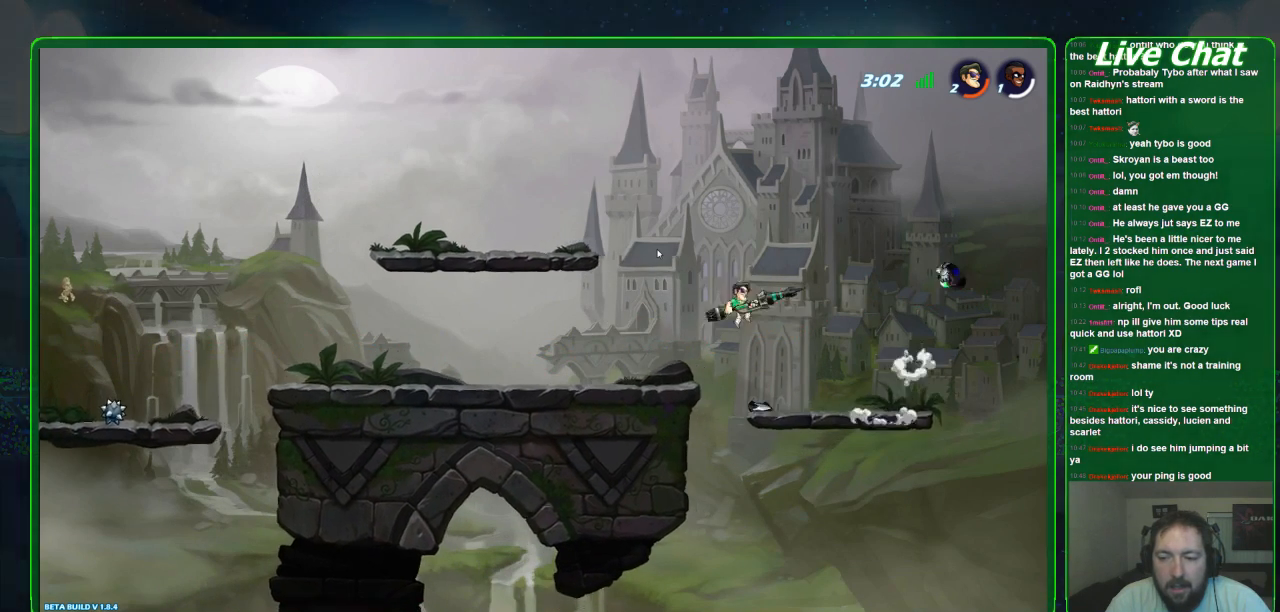
{"dt_ms": 500, "buttons": [], "left_stick": "left"}
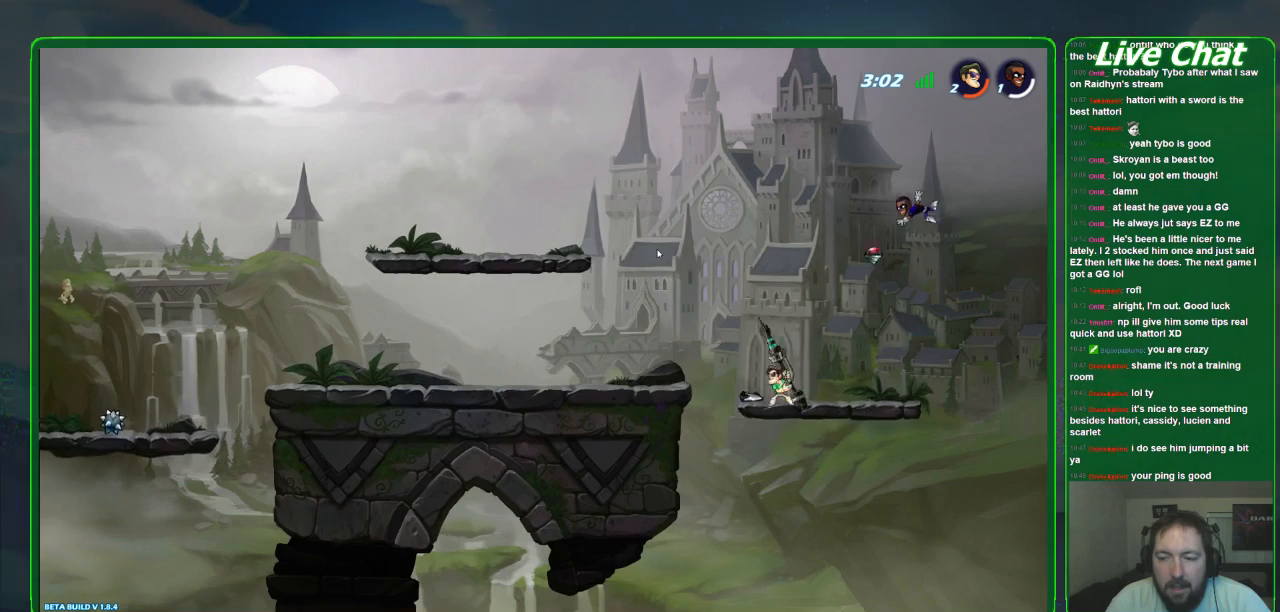
{"dt_ms": 500, "buttons": [], "left_stick": "left", "events": [[133, "A", "down"], [233, "A", "up"]]}
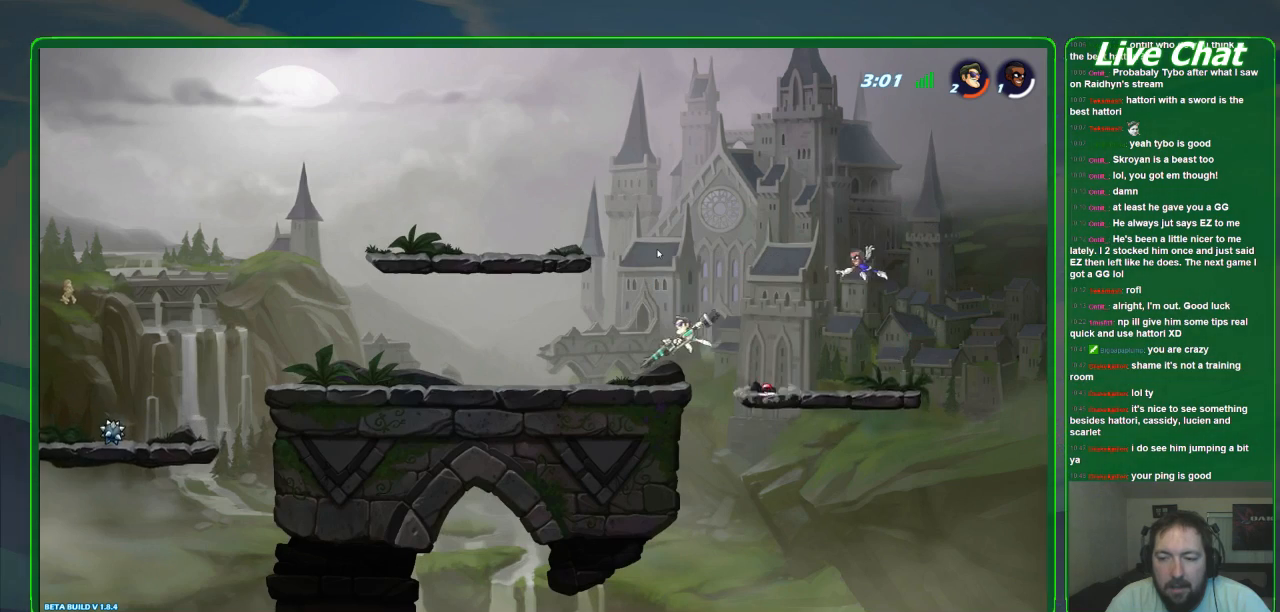
{"dt_ms": 500, "buttons": [], "left_stick": "center", "events": [[500, "left_stick", "center"]]}
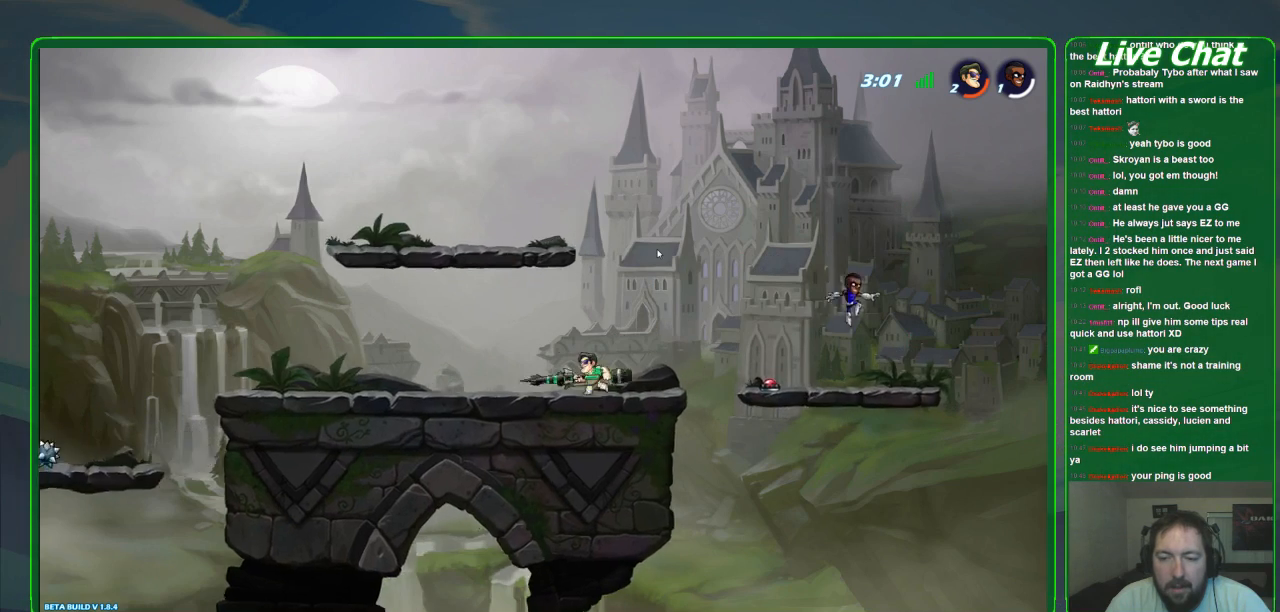
{"dt_ms": 500, "buttons": [], "left_stick": "center"}
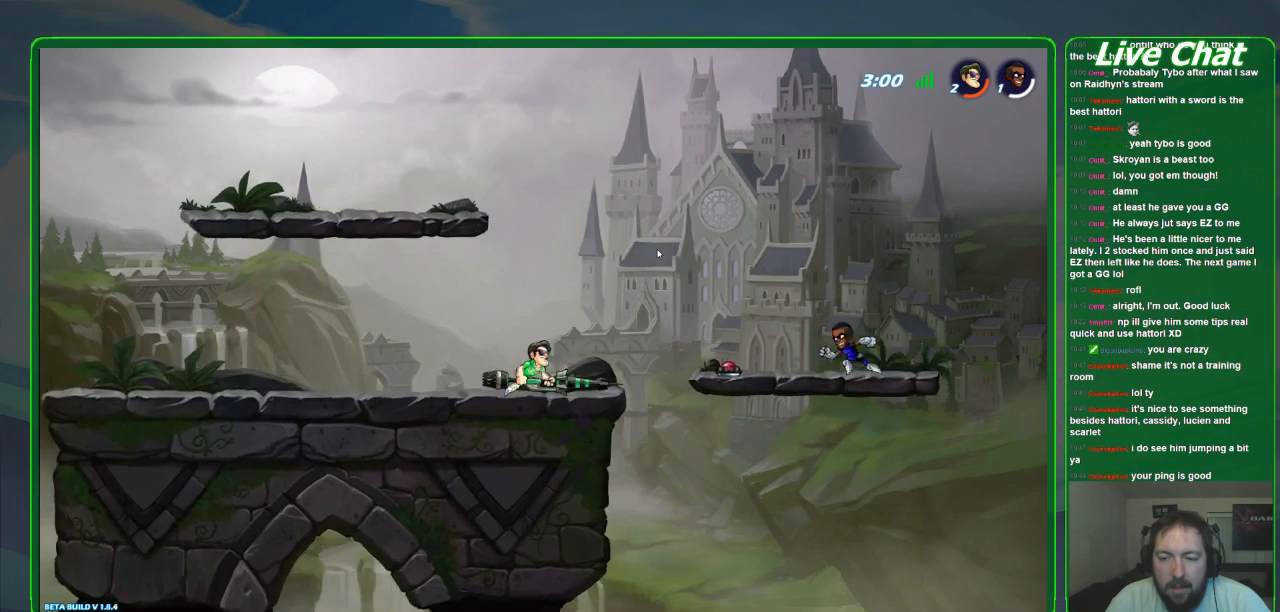
{"dt_ms": 500, "buttons": [], "left_stick": "center", "events": [[200, "A", "down"], [333, "A", "up"]]}
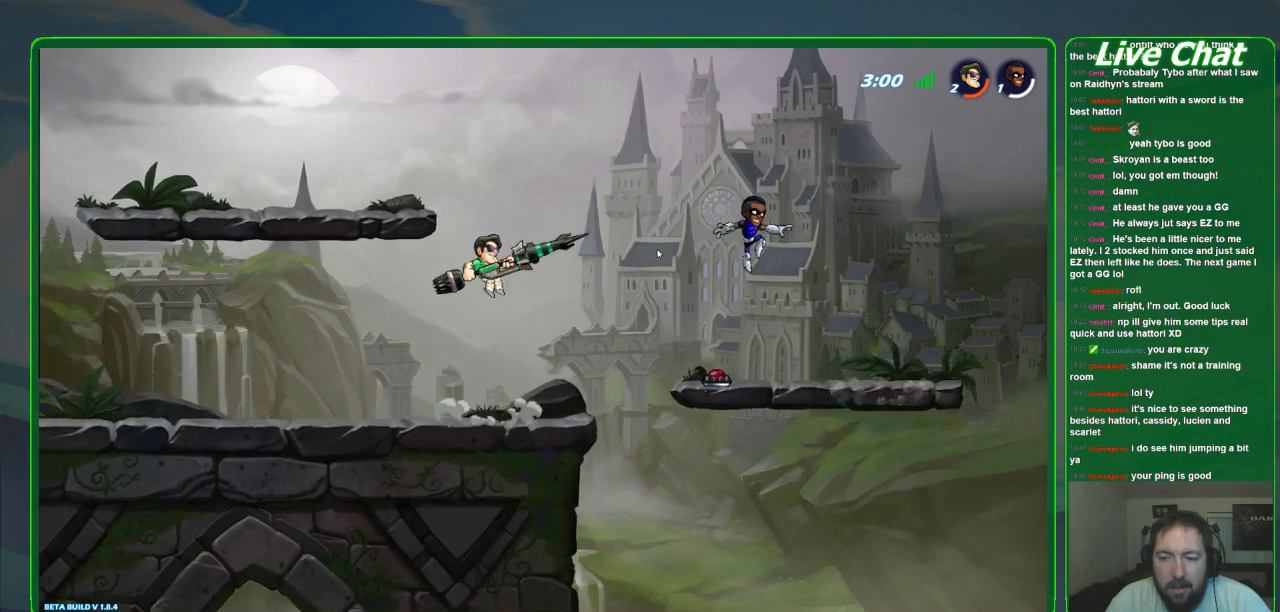
{"dt_ms": 500, "buttons": [], "left_stick": "left", "events": [[33, "left_stick", "right"], [133, "X", "down"], [200, "X", "up"], [267, "left_stick", "center"], [367, "left_stick", "left"]]}
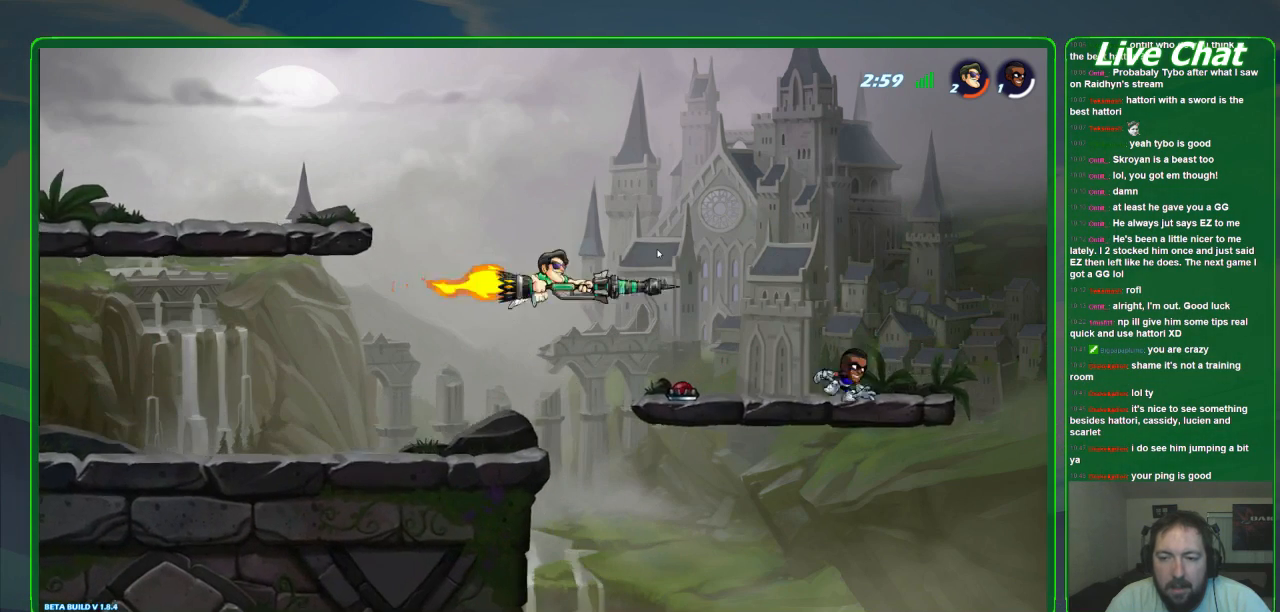
{"dt_ms": 500, "buttons": [], "left_stick": "left", "events": []}
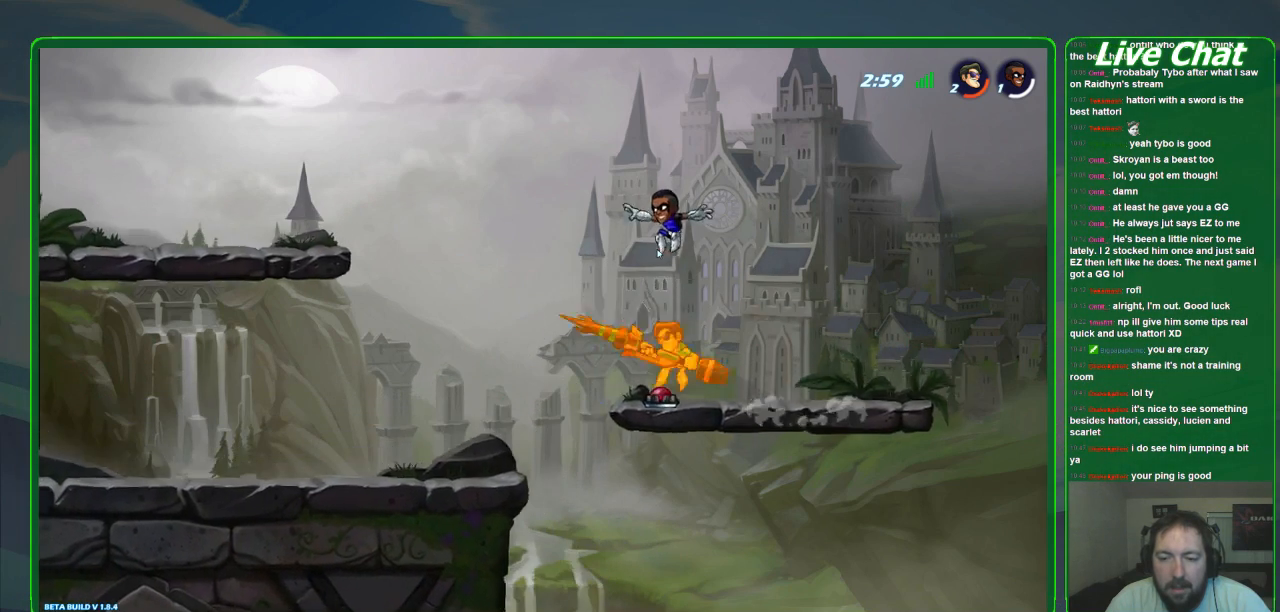
{"dt_ms": 500, "buttons": [], "left_stick": "left", "events": []}
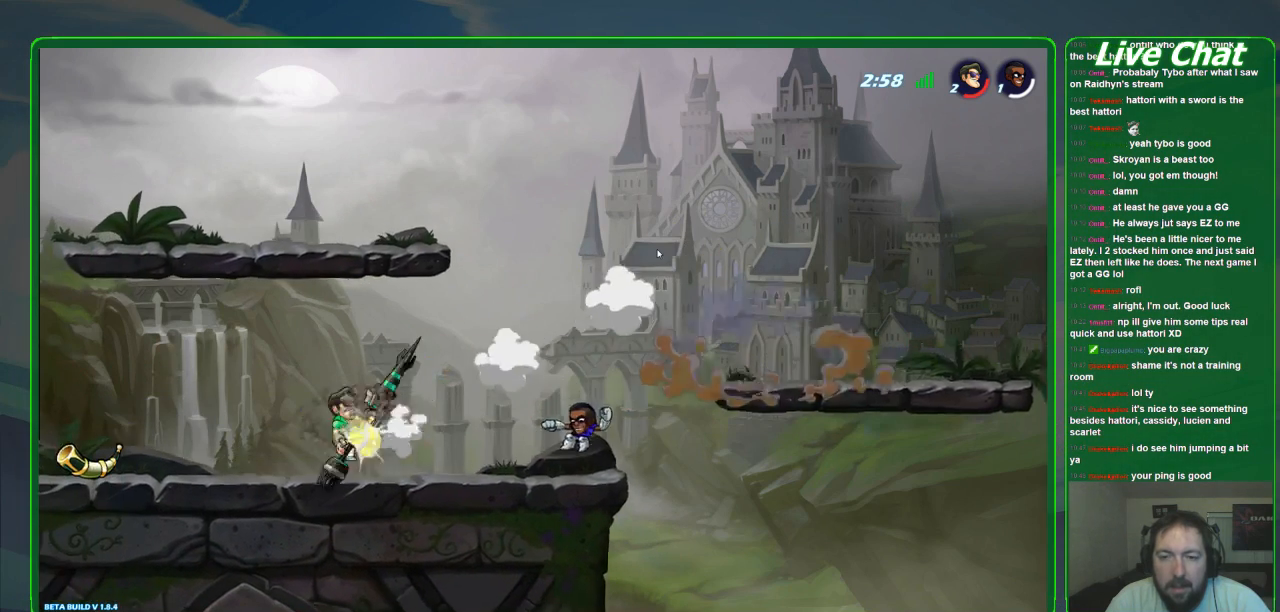
{"dt_ms": 500, "buttons": [], "left_stick": "left"}
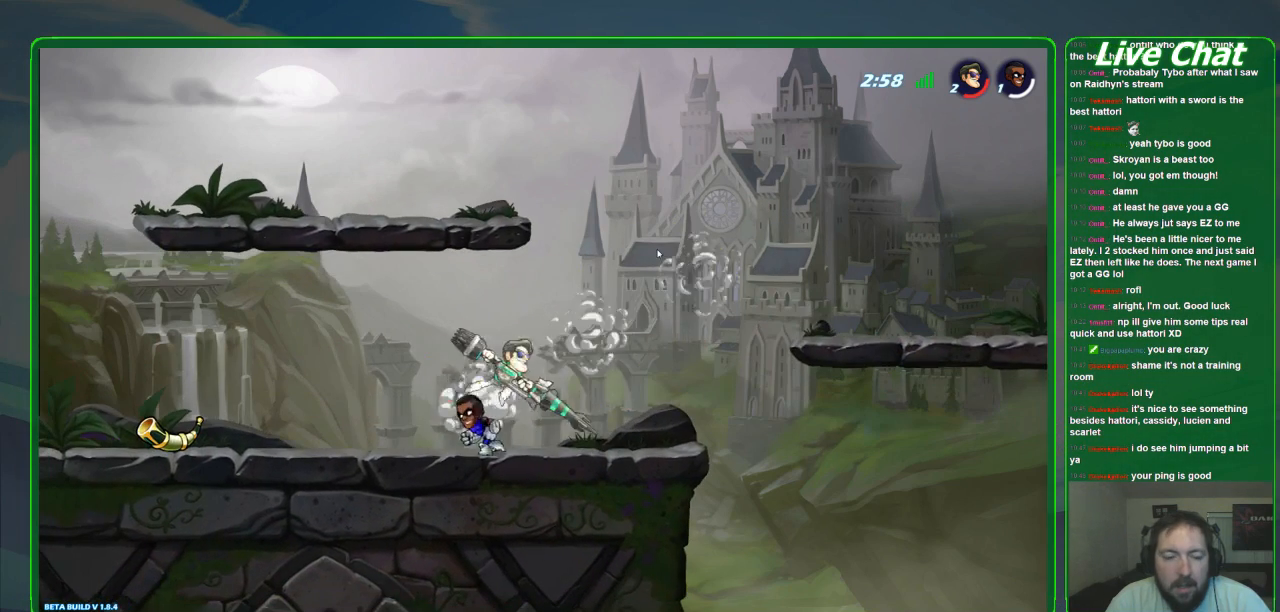
{"dt_ms": 500, "buttons": [], "left_stick": "left", "events": [[333, "X", "down"], [433, "X", "up"]]}
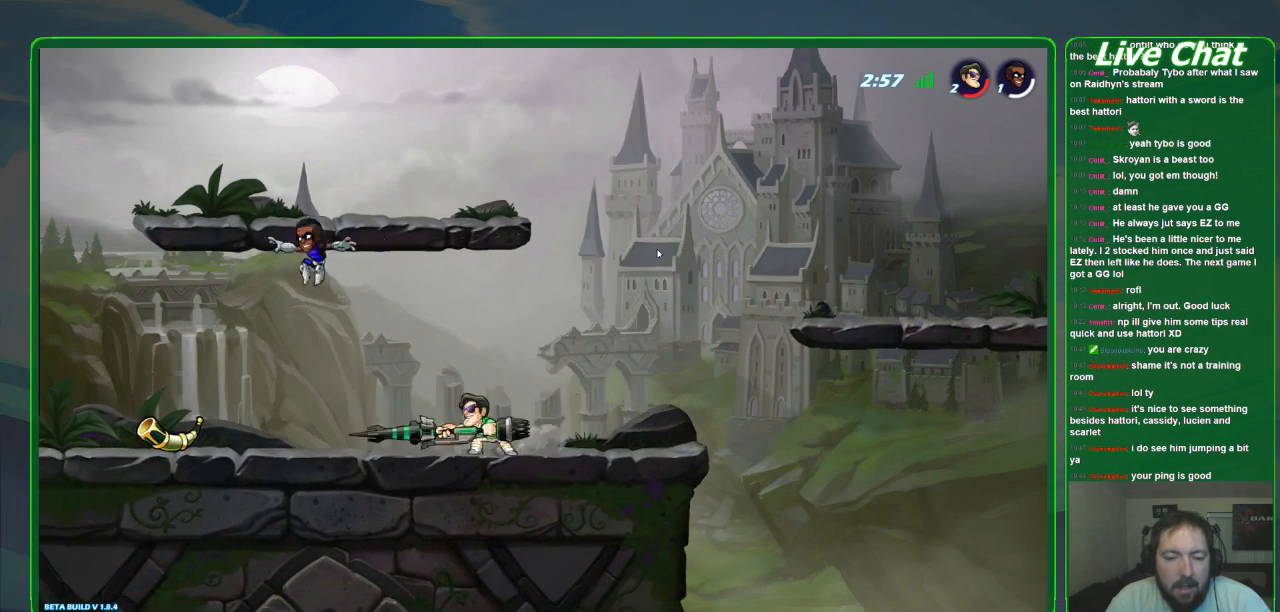
{"dt_ms": 1000, "buttons": [], "left_stick": "left"}
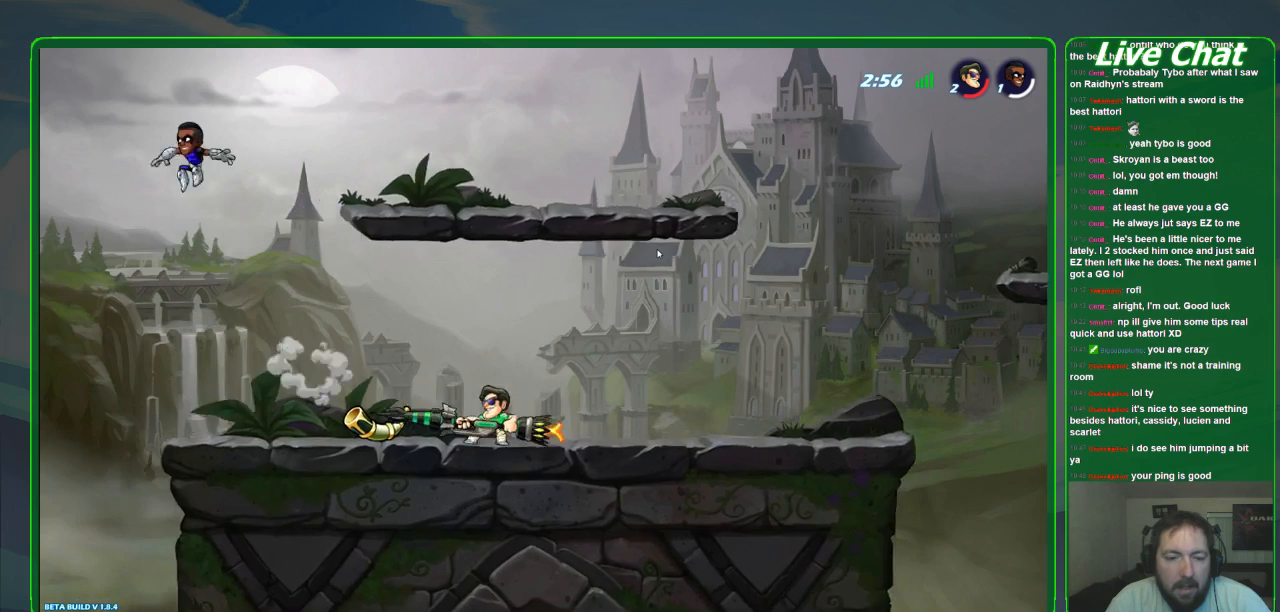
{"dt_ms": 1000, "buttons": ["A"], "left_stick": "right"}
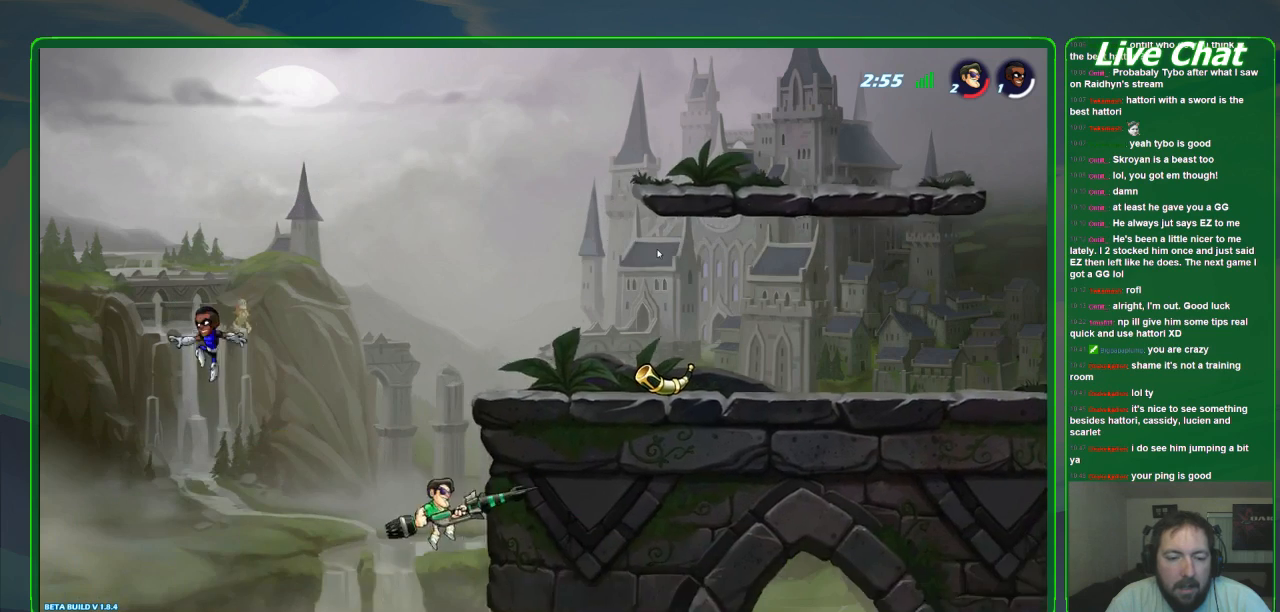
{"dt_ms": 500, "buttons": [], "left_stick": "up-left", "events": [[133, "A", "up"], [300, "A", "down"], [467, "A", "up"], [500, "left_stick", "up-left"]]}
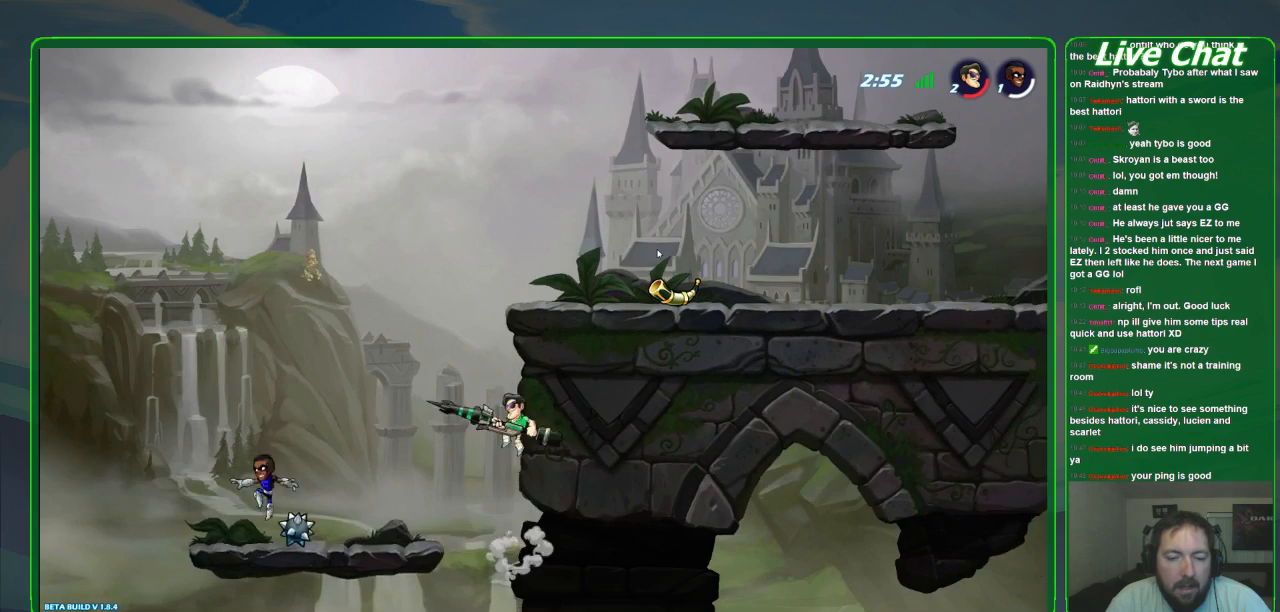
{"dt_ms": 500, "buttons": [], "left_stick": "right"}
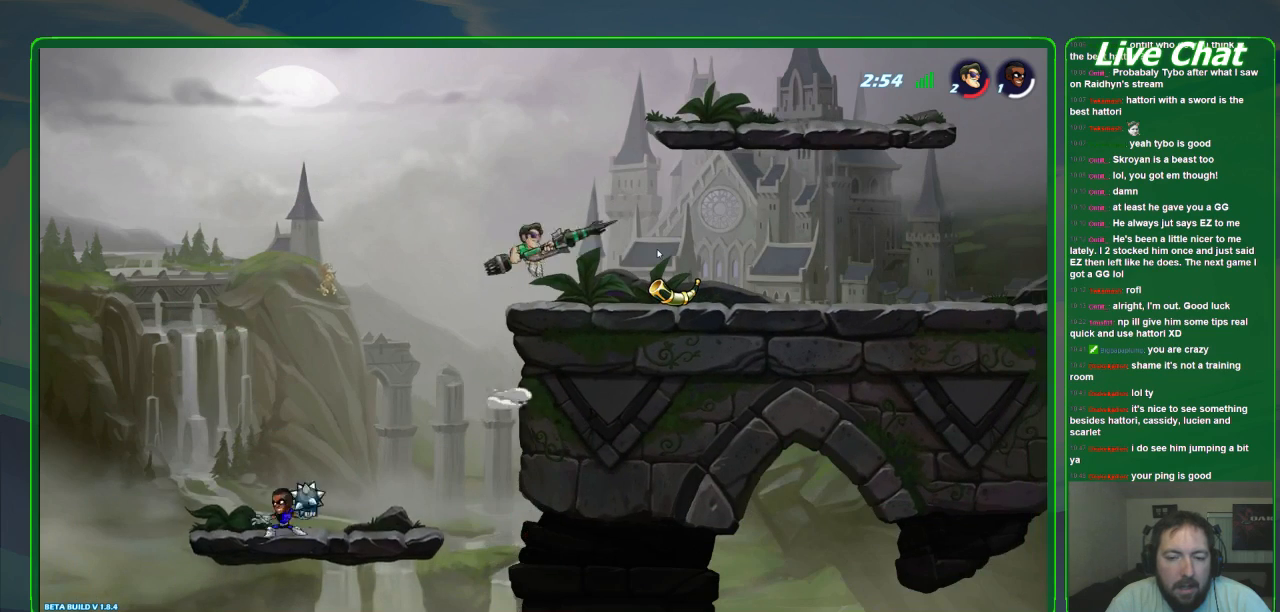
{"dt_ms": 500, "buttons": [], "left_stick": "right", "events": []}
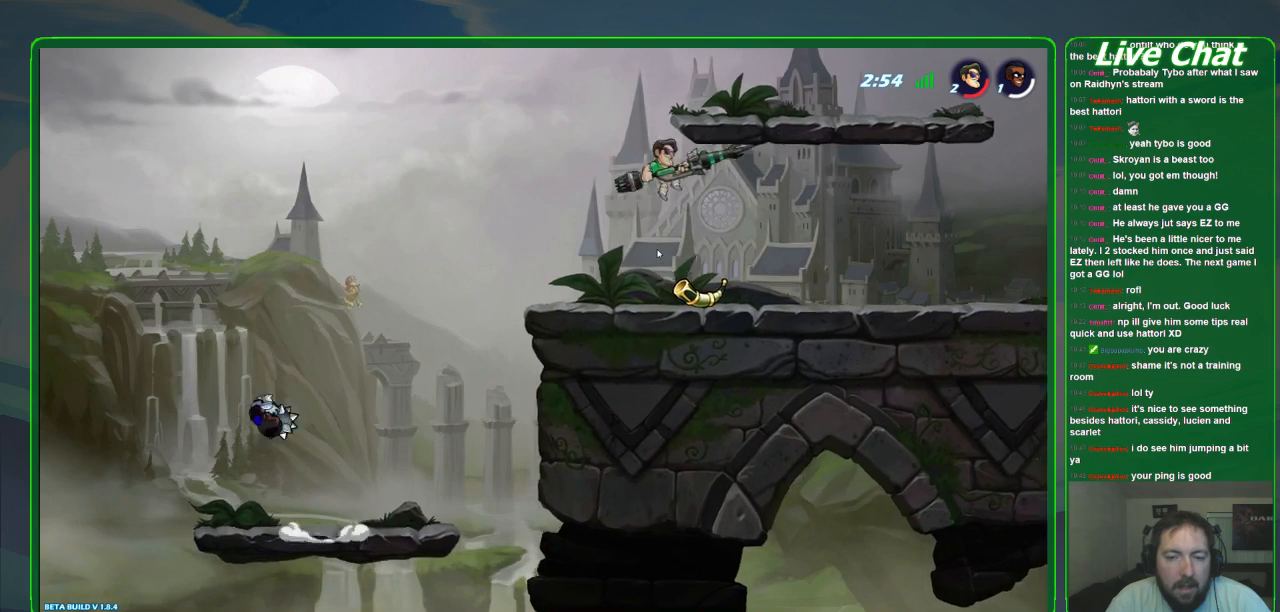
{"dt_ms": 1000, "buttons": [], "left_stick": "left"}
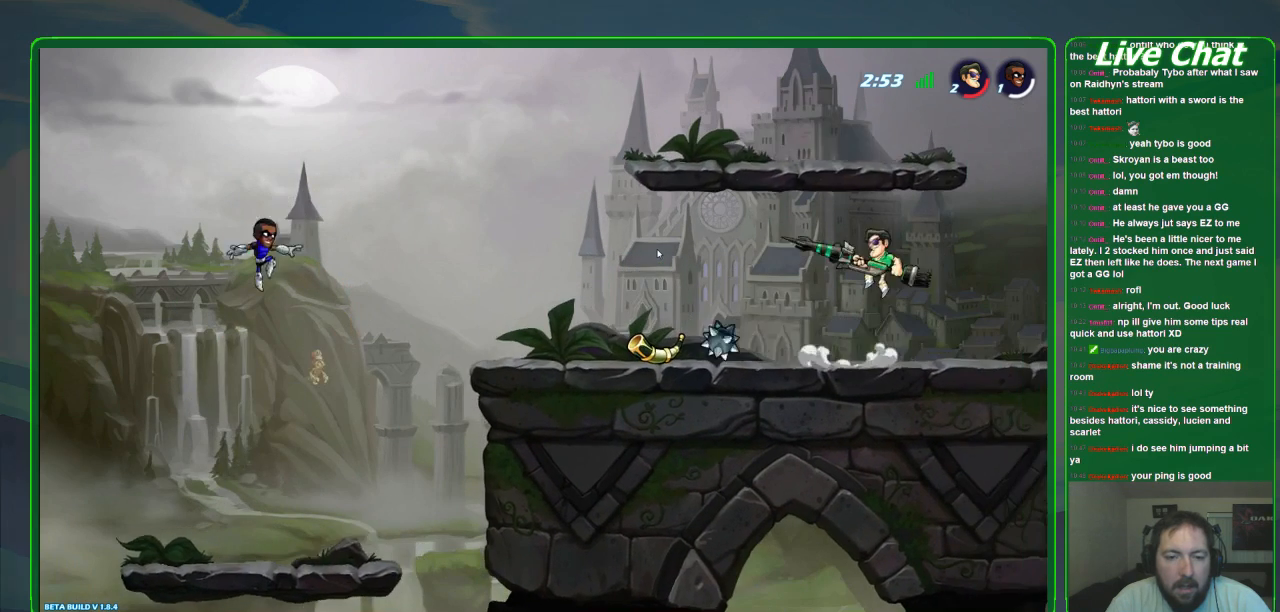
{"dt_ms": 500, "buttons": [], "left_stick": "left", "events": []}
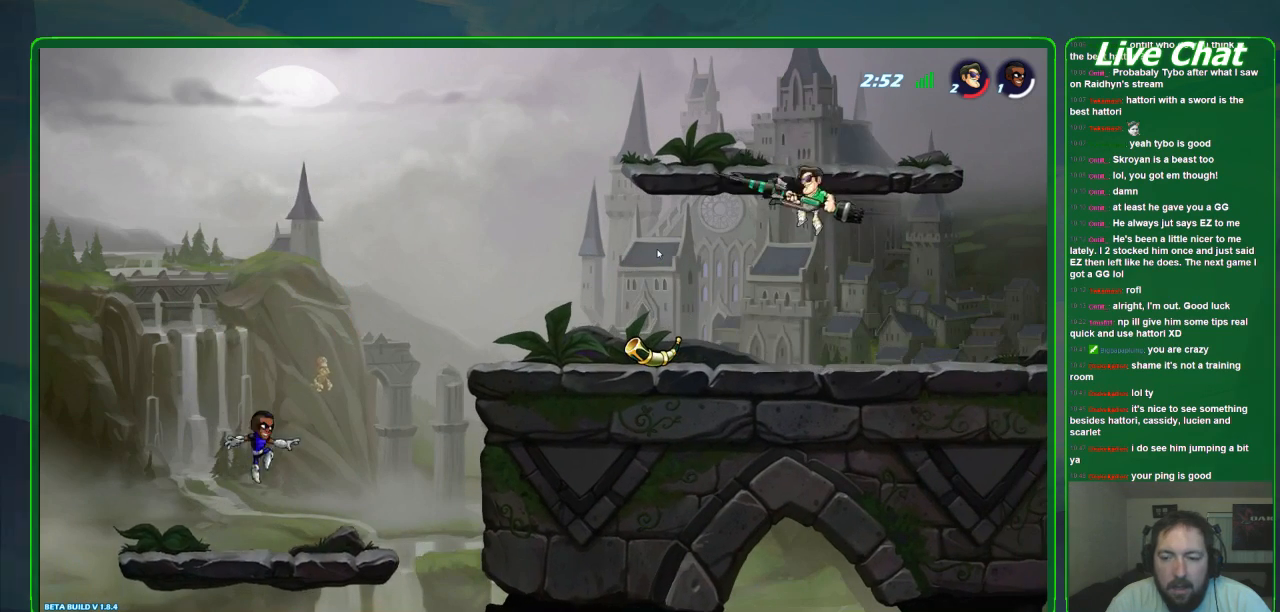
{"dt_ms": 500, "buttons": [], "left_stick": "left", "events": []}